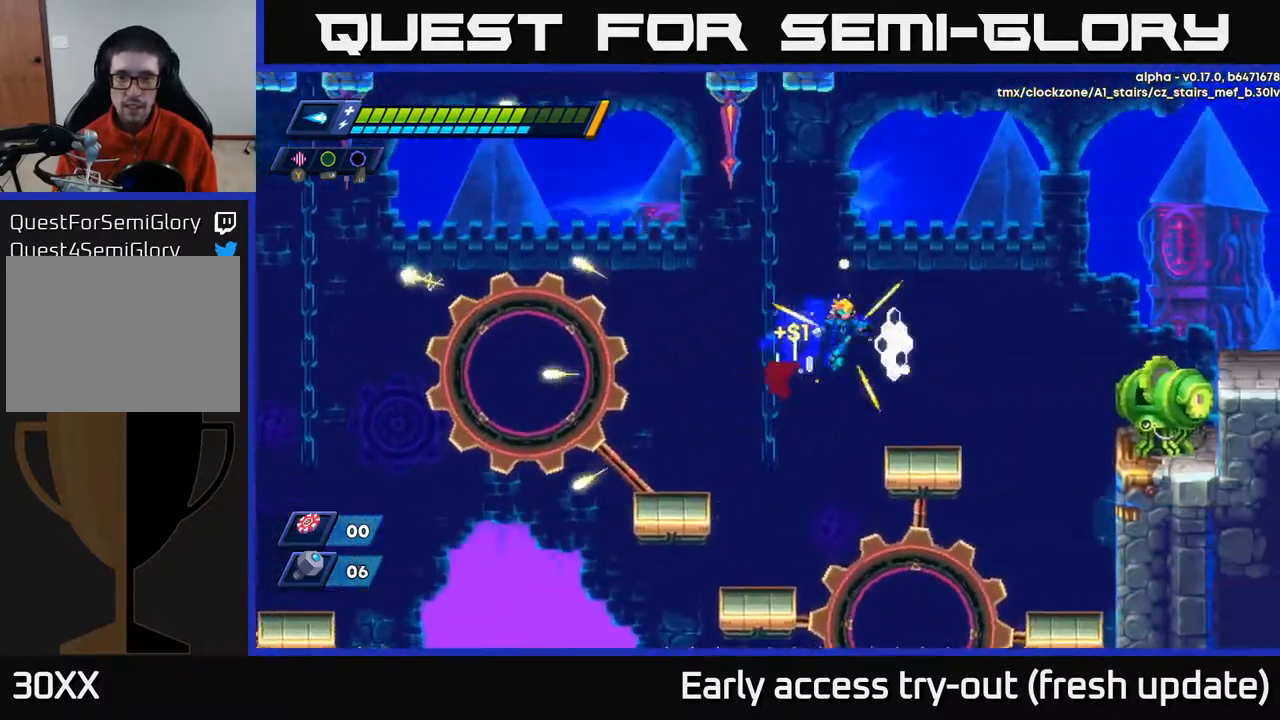
Gameplay with a controller (Xbox layout); each line is a JSON object with the inputs held at the frame after it. "events" lists button and stick changes between this image and that frame as [ms after this image, input, new state], when the widget could be followed in between.
{"buttons": [], "left_stick": "center", "right_stick": "center", "events": [[83, "A", "up"], [133, "DPAD_RIGHT", "up"], [150, "R2", "up"], [200, "X", "down"], [267, "X", "up"], [333, "X", "down"], [500, "X", "up"]]}
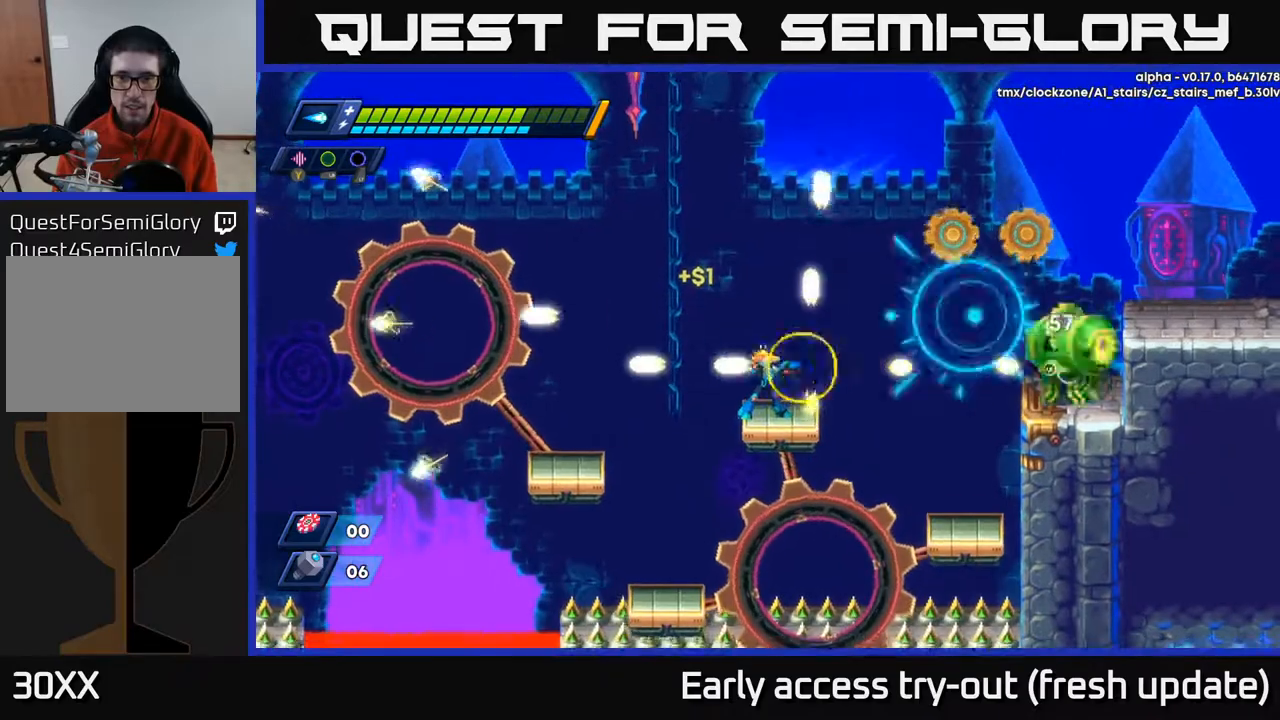
{"buttons": ["DPAD_RIGHT"], "left_stick": "center", "right_stick": "center", "events": [[50, "X", "down"], [117, "X", "up"], [167, "X", "down"], [233, "X", "up"], [300, "X", "down"], [317, "DPAD_RIGHT", "down"], [367, "X", "up"]]}
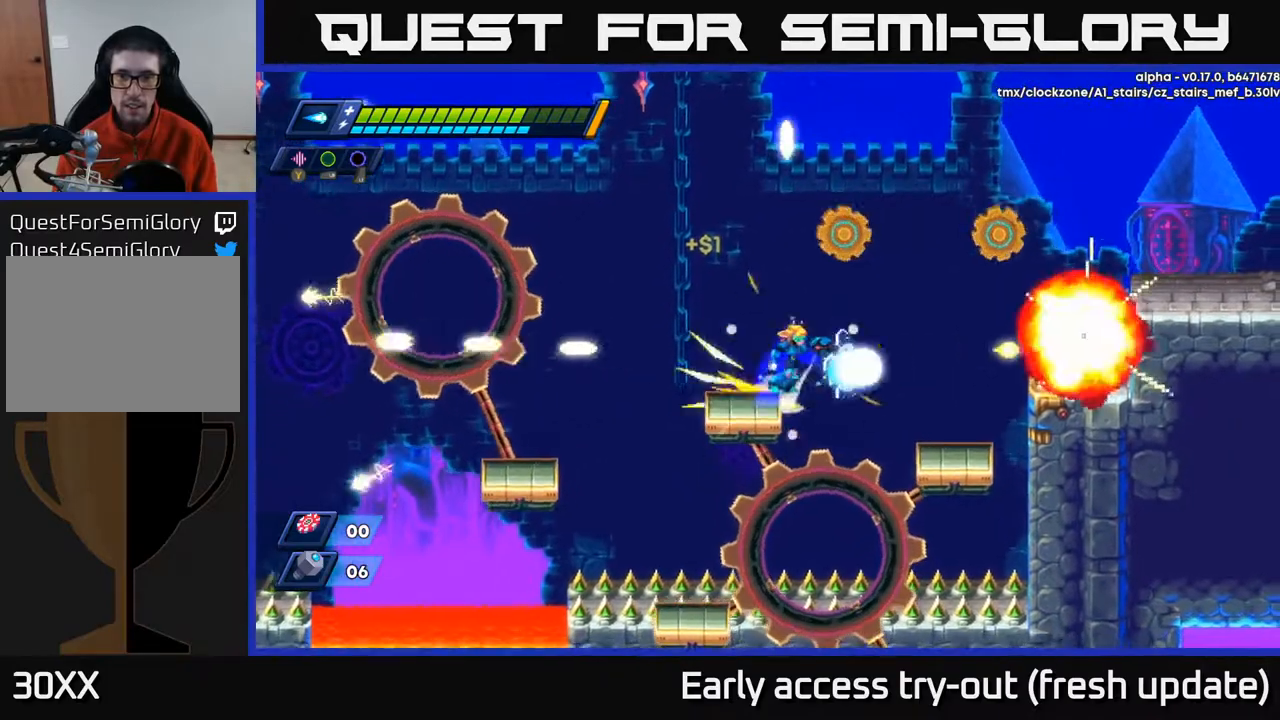
{"buttons": ["DPAD_RIGHT"], "left_stick": "center", "right_stick": "center", "events": [[17, "R2", "down"], [33, "A", "down"], [217, "A", "up"], [333, "R2", "up"]]}
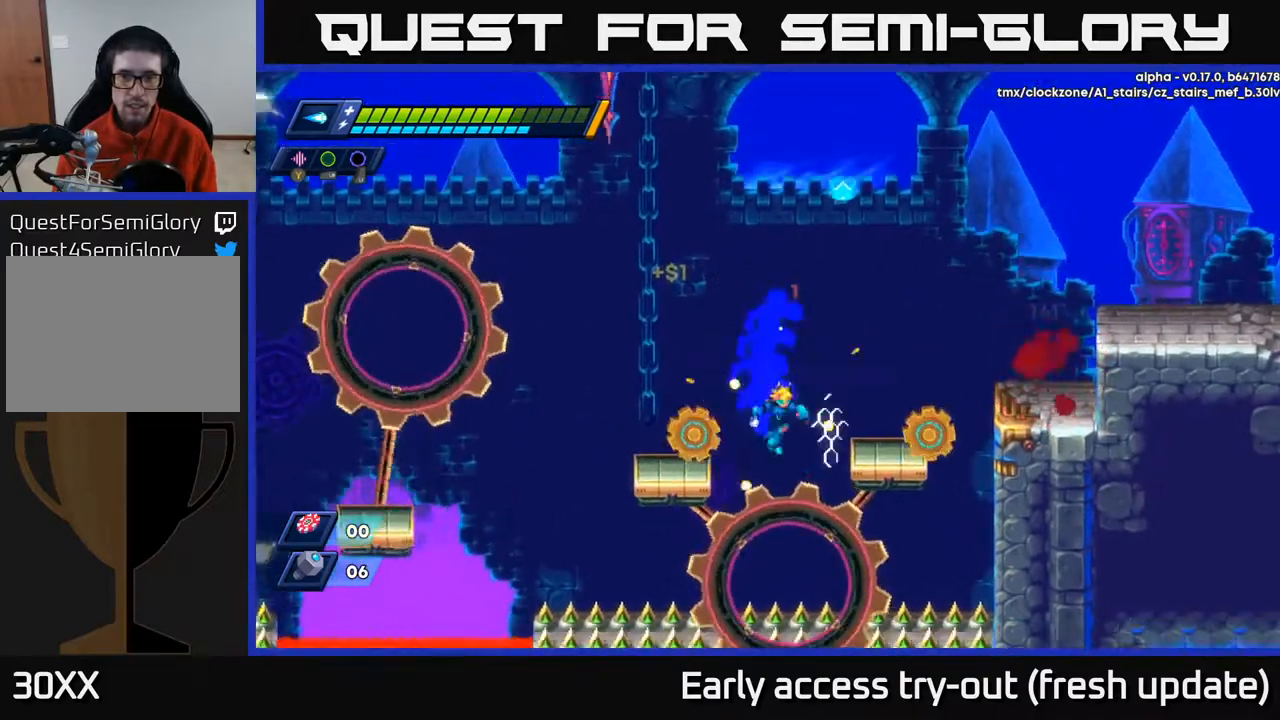
{"buttons": ["R2", "DPAD_RIGHT"], "left_stick": "center", "right_stick": "center", "events": [[167, "A", "down"], [167, "R2", "down"], [283, "DPAD_RIGHT", "up"], [367, "DPAD_RIGHT", "down"], [467, "A", "up"]]}
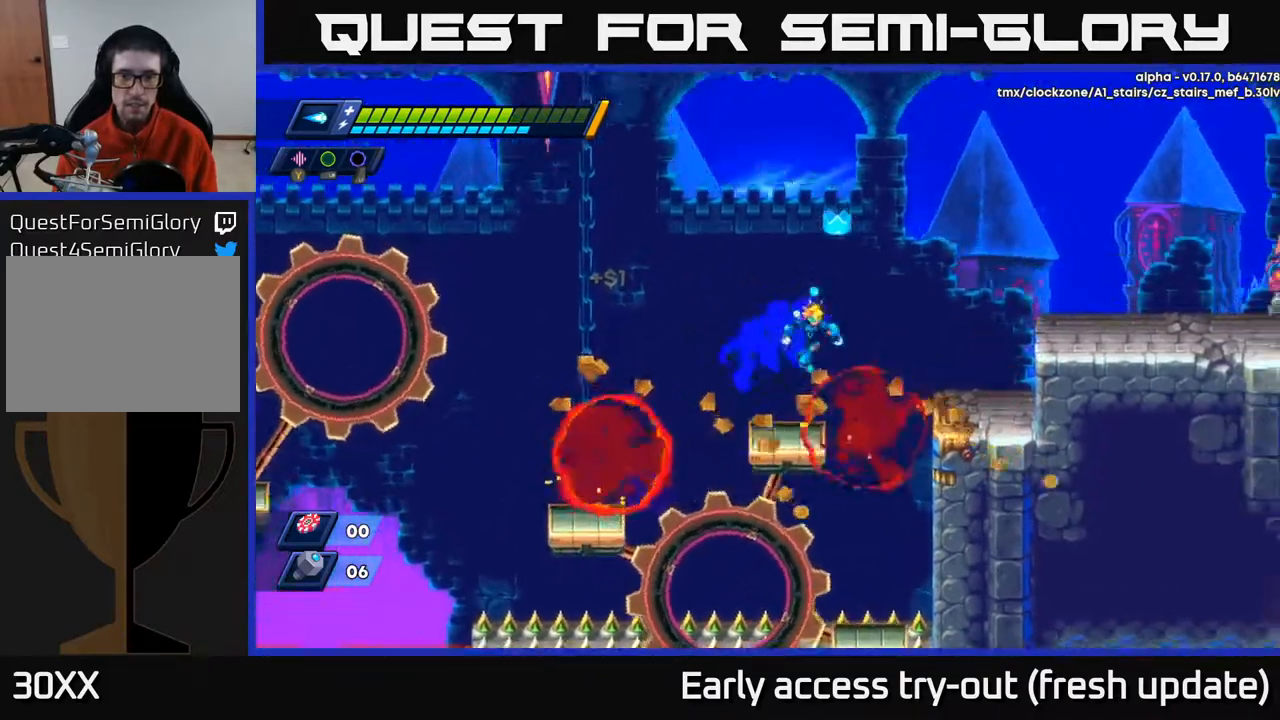
{"buttons": ["DPAD_RIGHT"], "left_stick": "center", "right_stick": "center", "events": [[17, "DPAD_RIGHT", "up"], [33, "R2", "up"], [217, "DPAD_RIGHT", "down"], [283, "A", "down"], [283, "R2", "down"], [383, "A", "up"], [383, "R2", "up"]]}
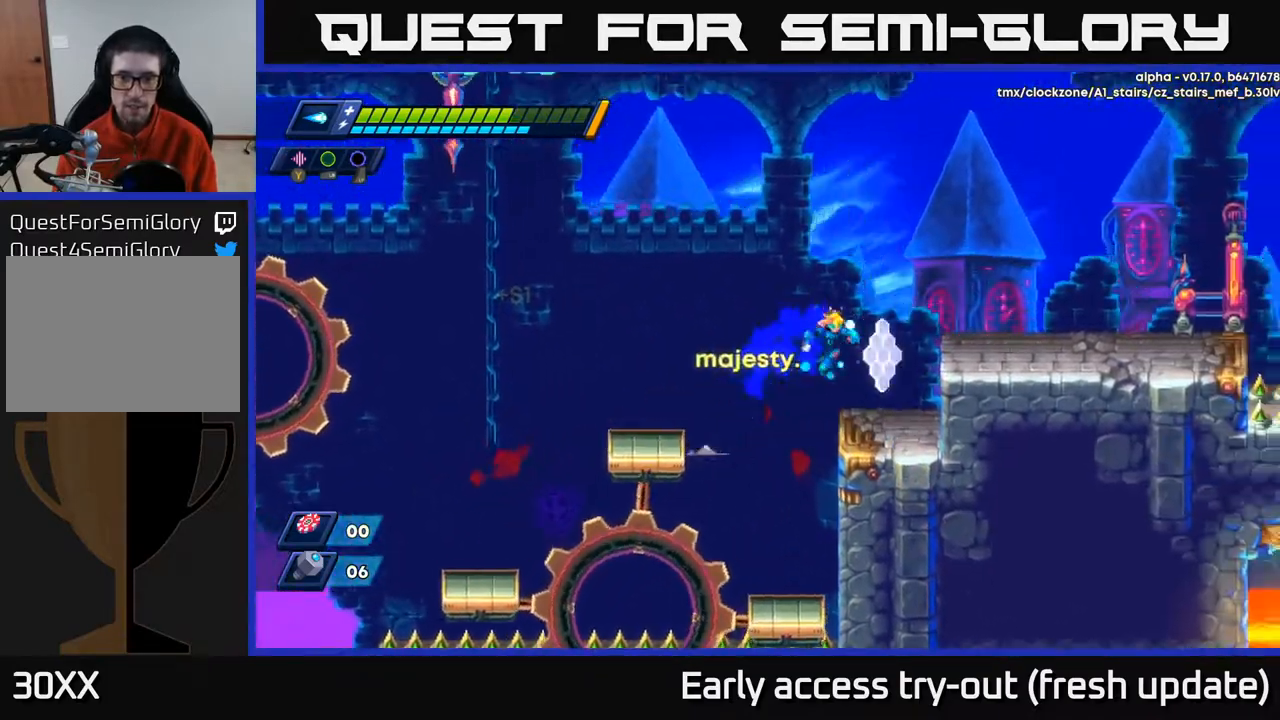
{"buttons": ["DPAD_RIGHT"], "left_stick": "center", "right_stick": "center", "events": [[233, "R2", "down"], [250, "A", "down"], [417, "A", "up"], [433, "R2", "up"]]}
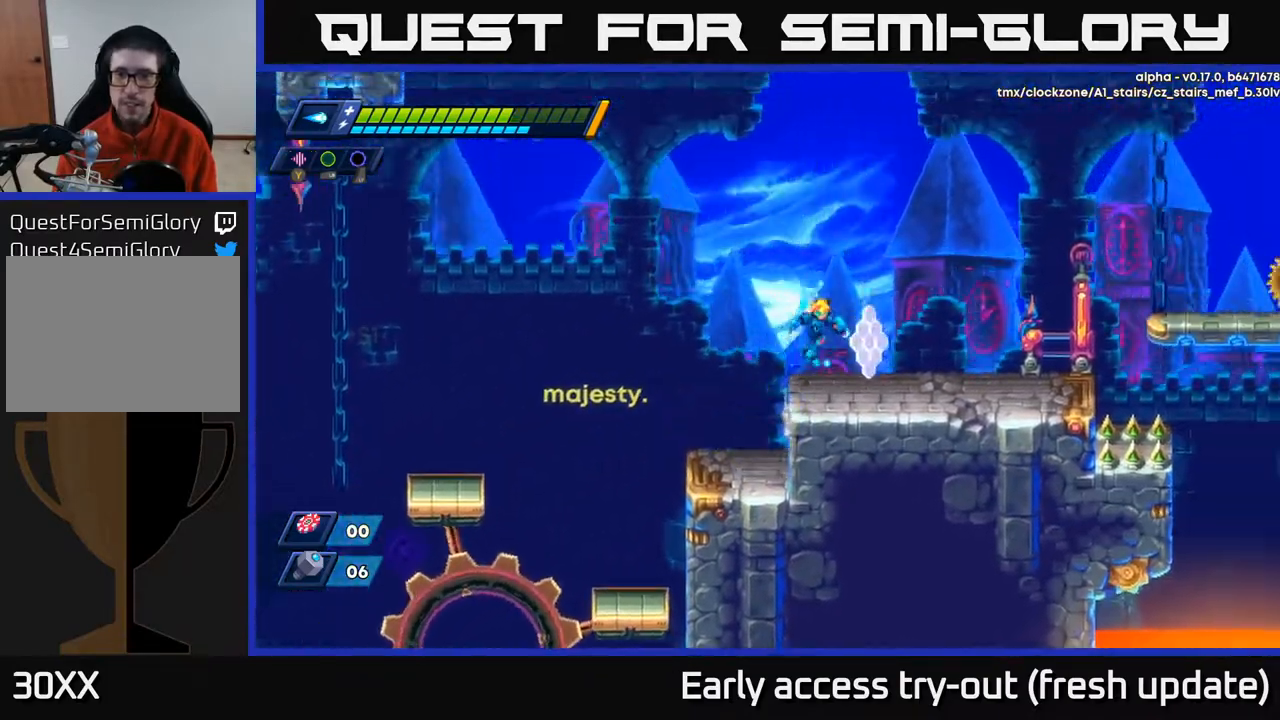
{"buttons": ["A", "R2", "DPAD_RIGHT"], "left_stick": "center", "right_stick": "center", "events": [[217, "R2", "down"], [483, "A", "down"]]}
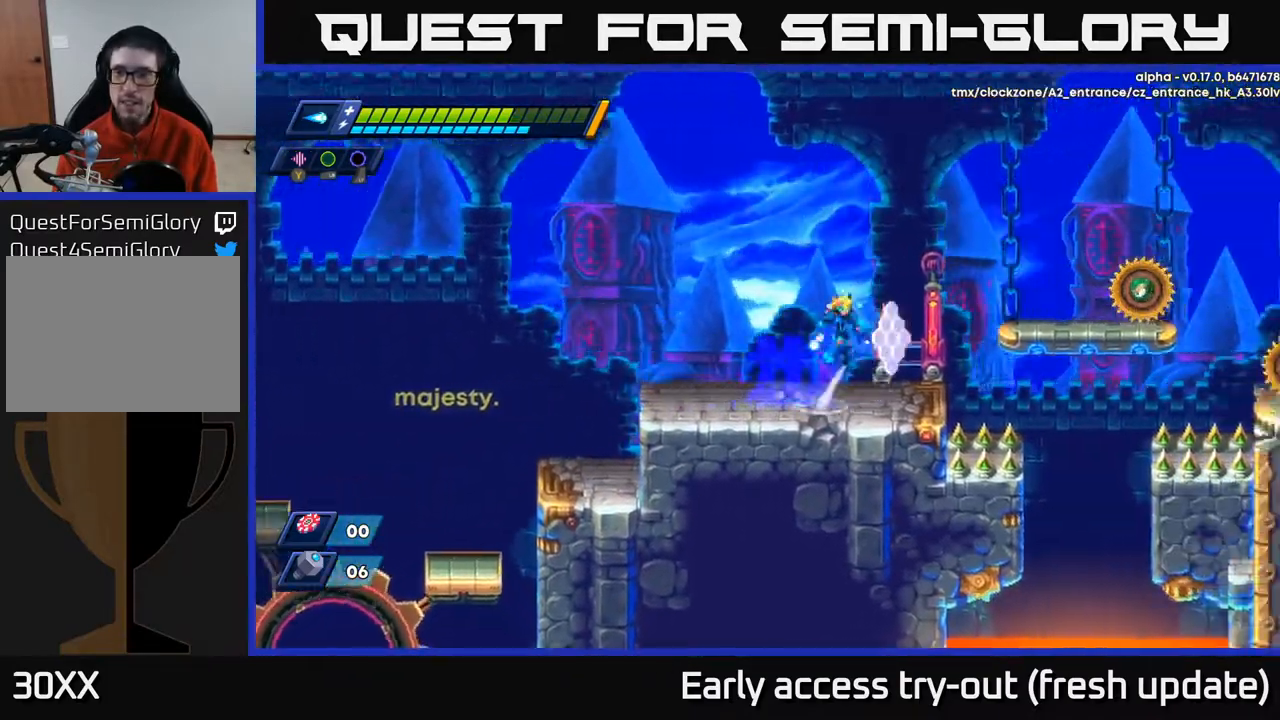
{"buttons": ["DPAD_RIGHT"], "left_stick": "center", "right_stick": "center", "events": [[67, "X", "down"], [133, "A", "up"], [133, "DPAD_RIGHT", "up"], [133, "R2", "up"], [150, "X", "up"], [200, "X", "down"], [267, "X", "up"], [300, "X", "down"], [350, "DPAD_LEFT", "down"], [367, "X", "up"], [450, "DPAD_LEFT", "up"], [483, "DPAD_RIGHT", "down"]]}
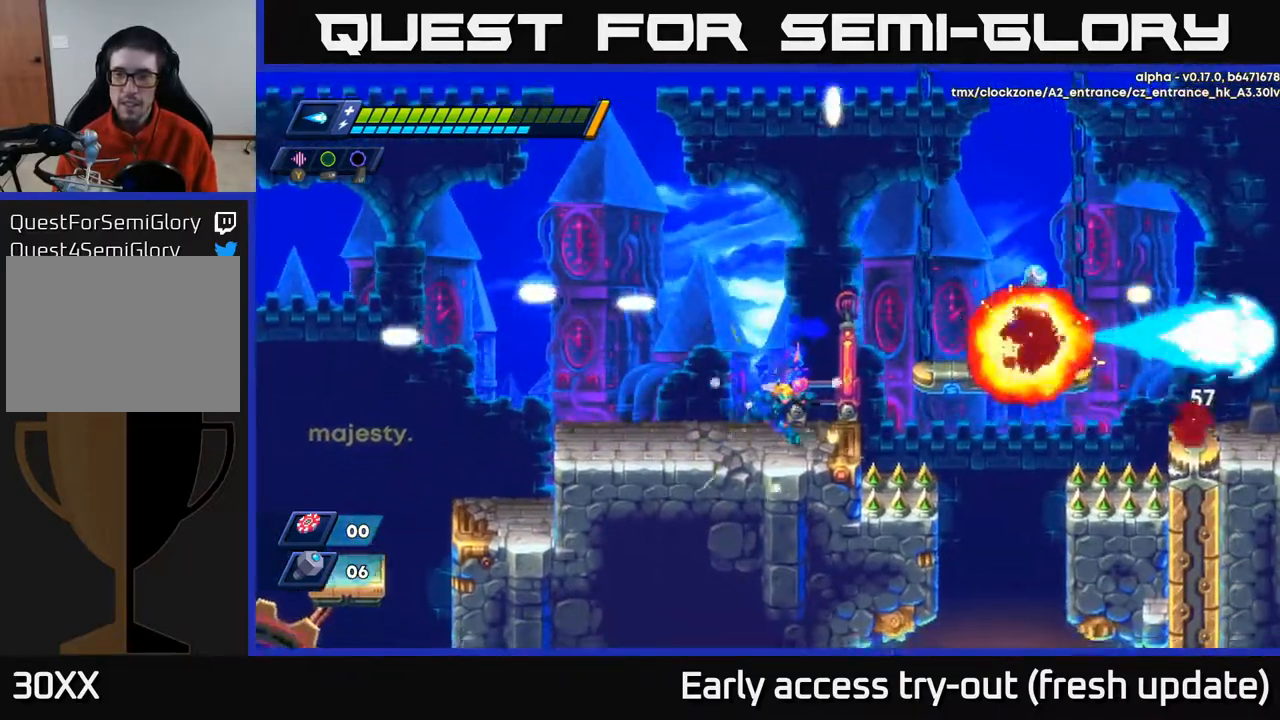
{"buttons": ["DPAD_RIGHT"], "left_stick": "center", "right_stick": "center", "events": [[67, "R2", "down"], [100, "A", "down"], [183, "X", "down"], [350, "X", "up"], [433, "R2", "up"], [467, "A", "up"]]}
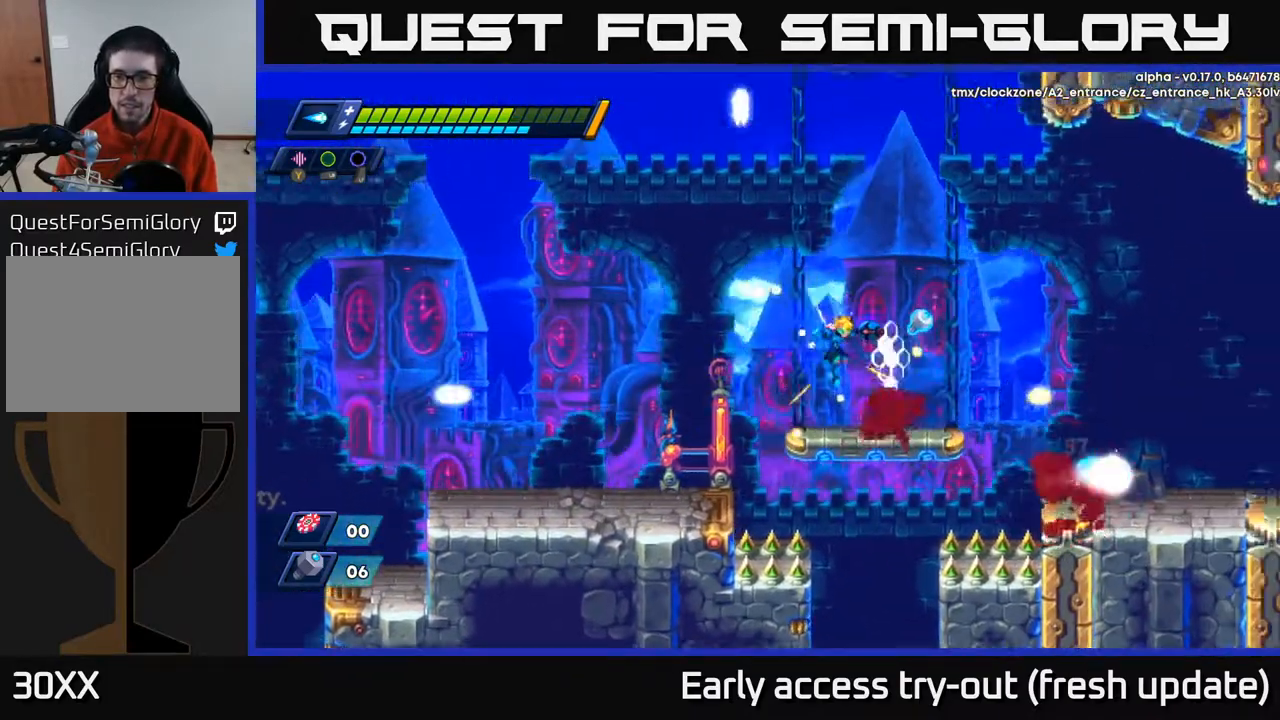
{"buttons": ["DPAD_LEFT"], "left_stick": "center", "right_stick": "down", "events": [[183, "A", "down"], [200, "R2", "down"], [333, "A", "up"], [333, "R2", "up"], [367, "DPAD_RIGHT", "up"], [400, "DPAD_LEFT", "down"], [433, "right_stick", "down"]]}
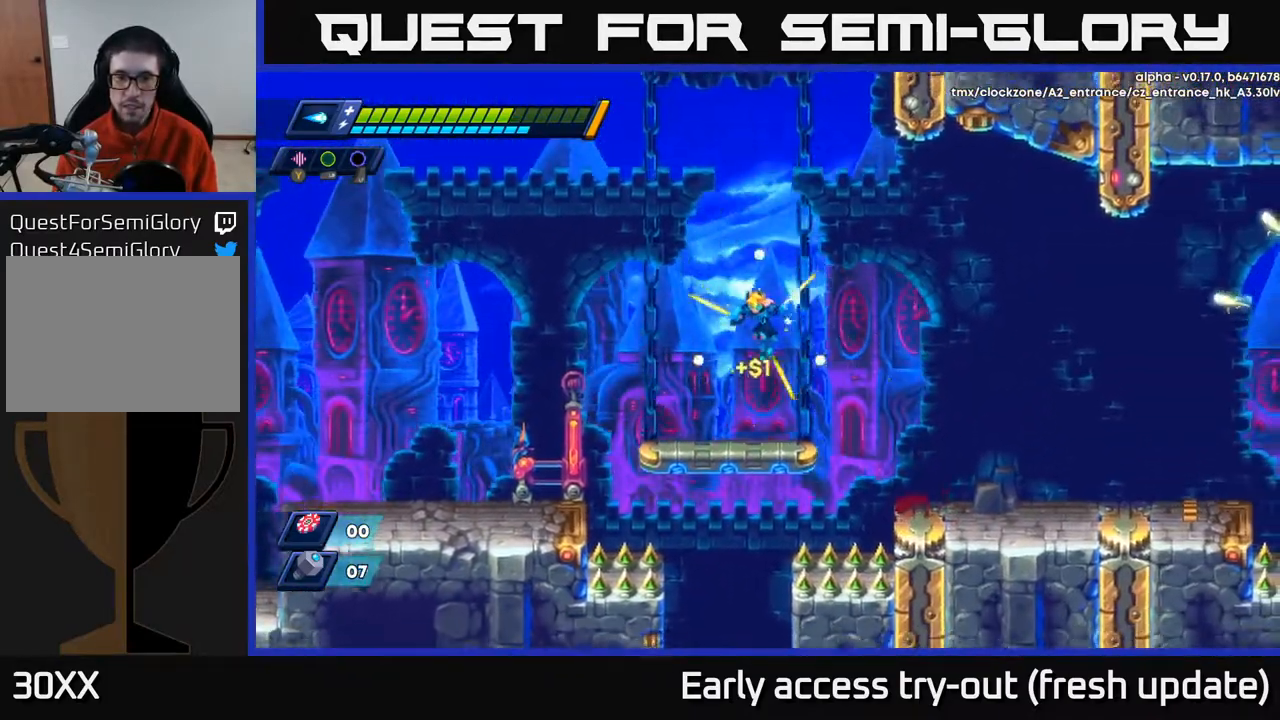
{"buttons": [], "left_stick": "center", "right_stick": "down", "events": [[217, "DPAD_LEFT", "up"]]}
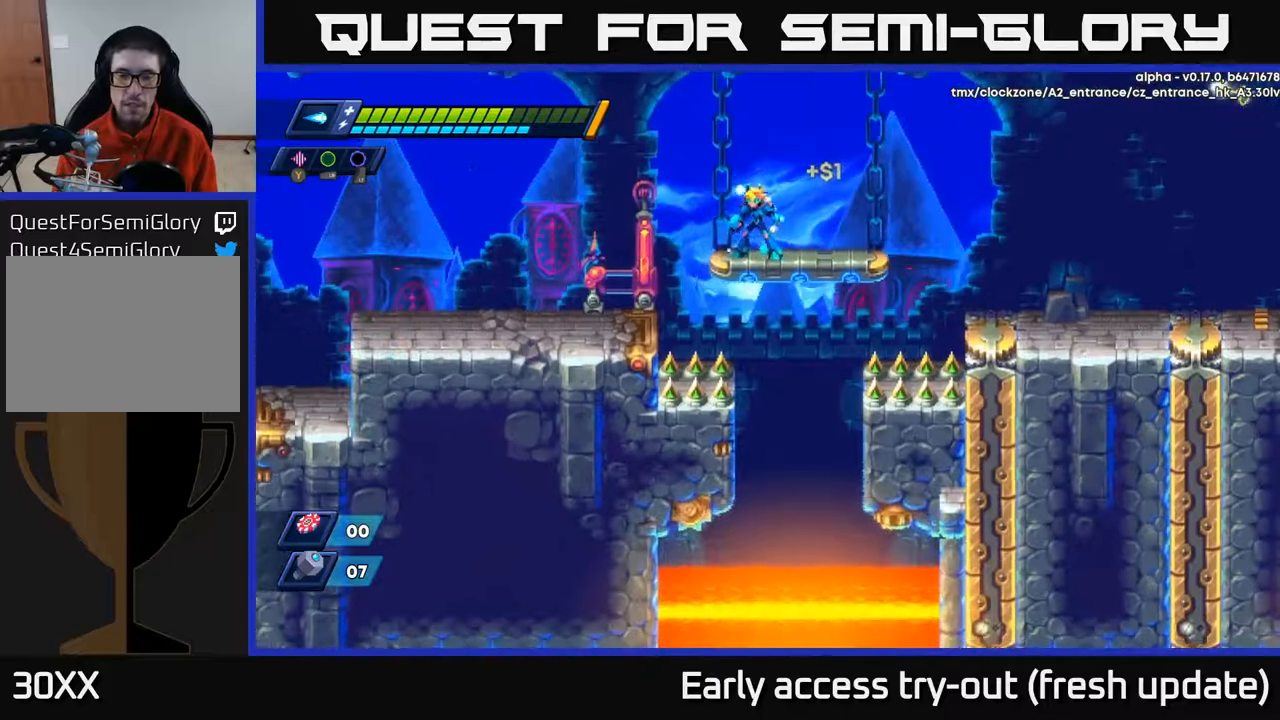
{"buttons": [], "left_stick": "center", "right_stick": "up", "events": [[117, "DPAD_RIGHT", "down"], [117, "right_stick", "up"], [267, "DPAD_RIGHT", "up"]]}
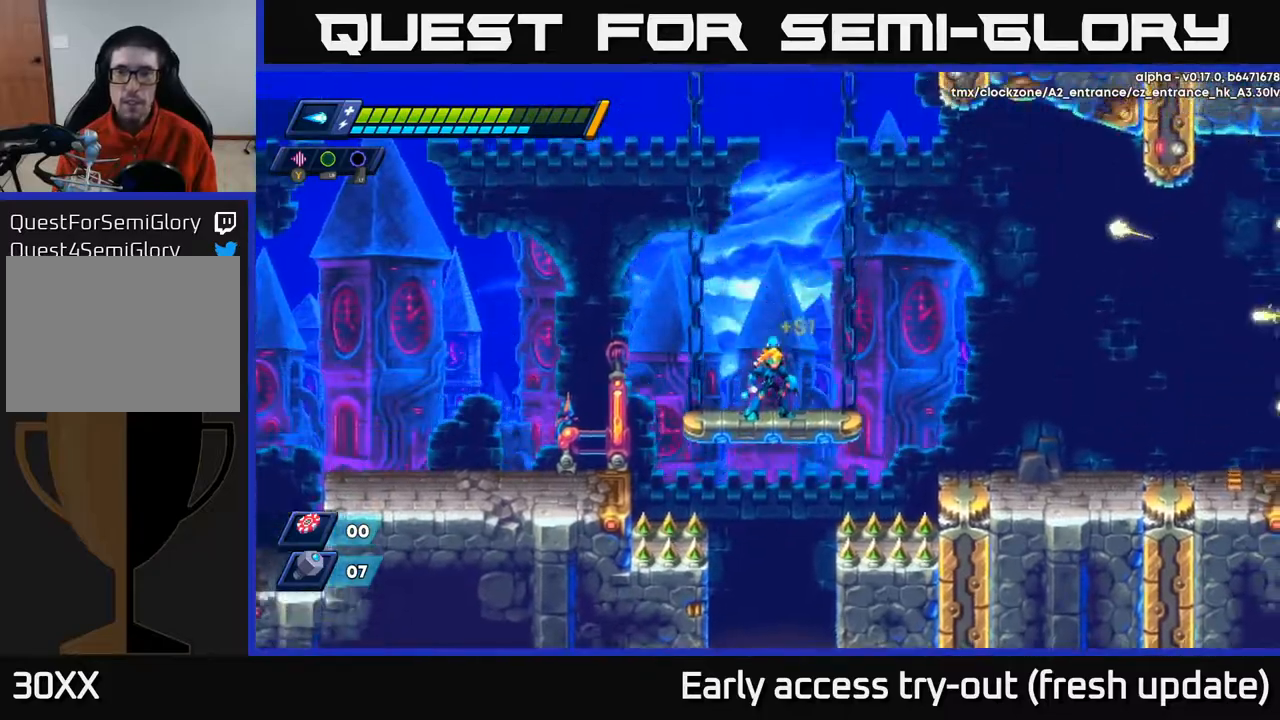
{"buttons": ["DPAD_RIGHT"], "left_stick": "center", "right_stick": "center", "events": [[67, "DPAD_RIGHT", "down"], [183, "R2", "down"], [183, "right_stick", "center"], [300, "A", "down"], [467, "A", "up"], [467, "R2", "up"], [467, "X", "down"], [483, "X", "up"]]}
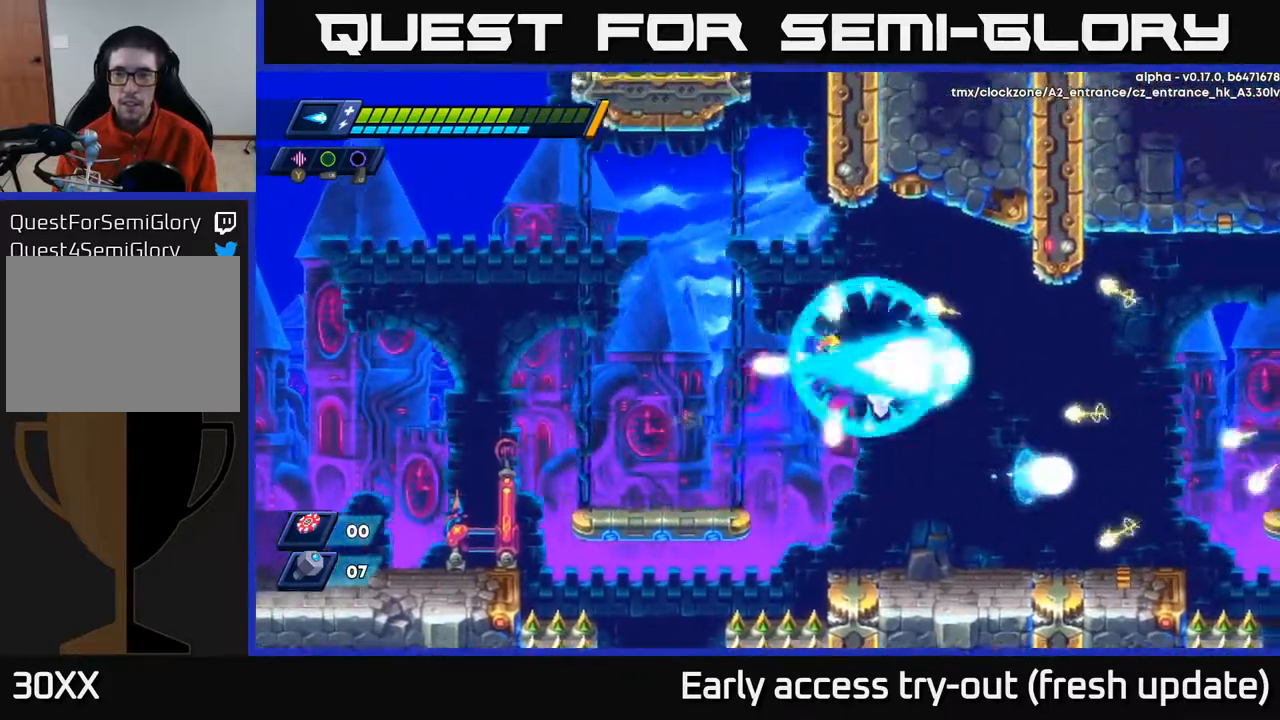
{"buttons": [], "left_stick": "center", "right_stick": "center", "events": [[167, "X", "down"], [217, "X", "up"], [250, "DPAD_RIGHT", "up"], [283, "X", "down"], [367, "X", "up"]]}
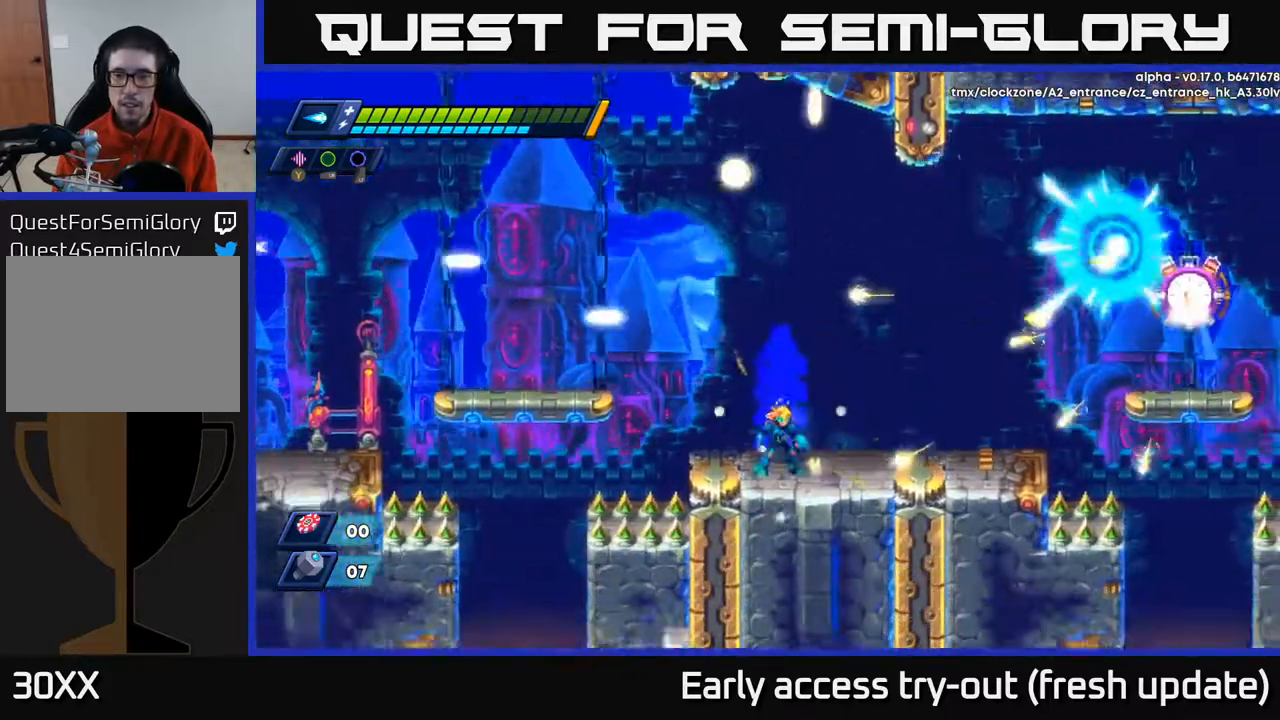
{"buttons": ["A", "DPAD_RIGHT"], "left_stick": "center", "right_stick": "center", "events": [[350, "DPAD_RIGHT", "down"], [433, "A", "down"]]}
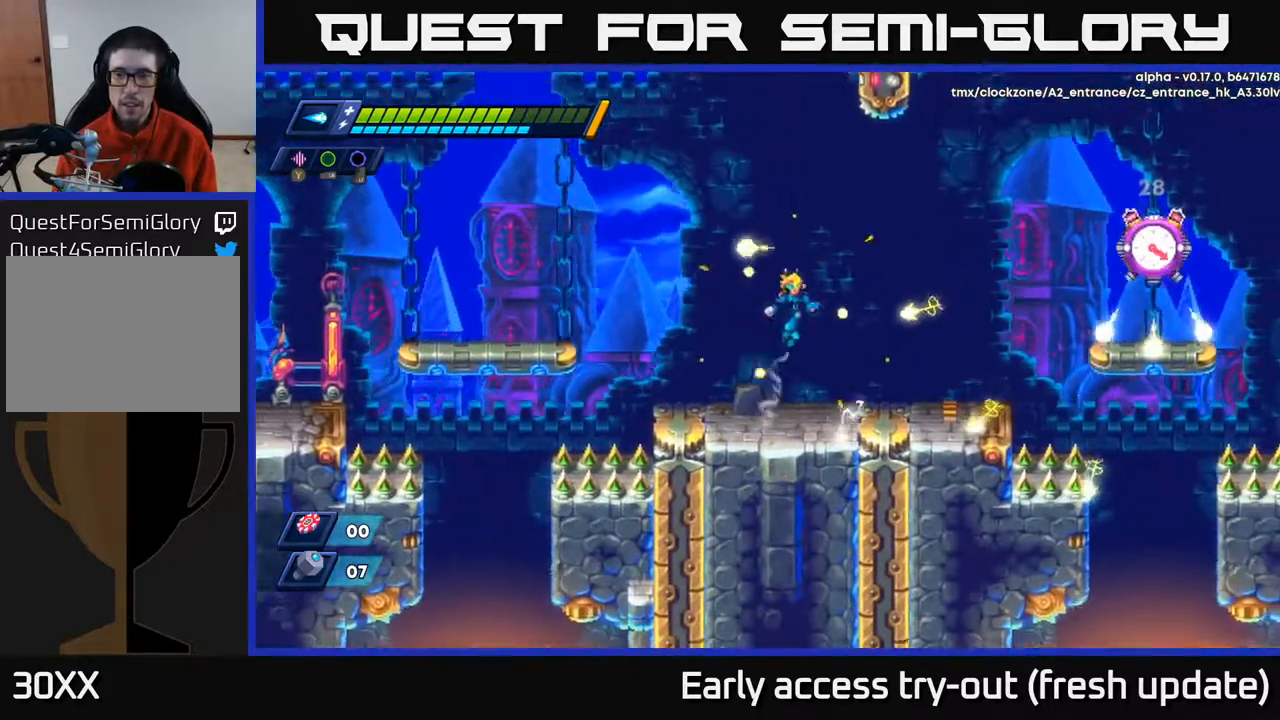
{"buttons": [], "left_stick": "center", "right_stick": "center", "events": [[100, "X", "down"], [133, "A", "up"], [150, "DPAD_RIGHT", "up"], [167, "X", "up"], [217, "X", "down"], [283, "X", "up"], [300, "DPAD_LEFT", "down"], [483, "DPAD_LEFT", "up"]]}
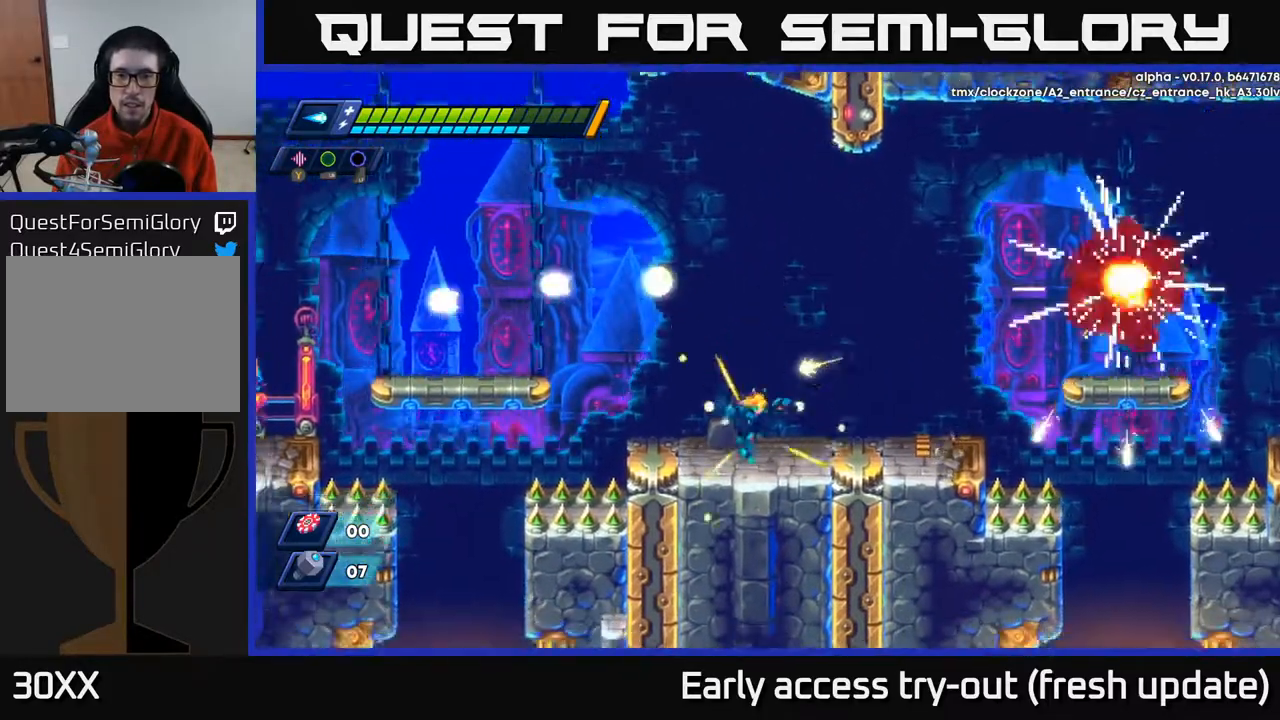
{"buttons": ["A", "R2", "DPAD_RIGHT"], "left_stick": "center", "right_stick": "center", "events": [[33, "DPAD_RIGHT", "down"], [100, "R2", "down"], [467, "A", "down"]]}
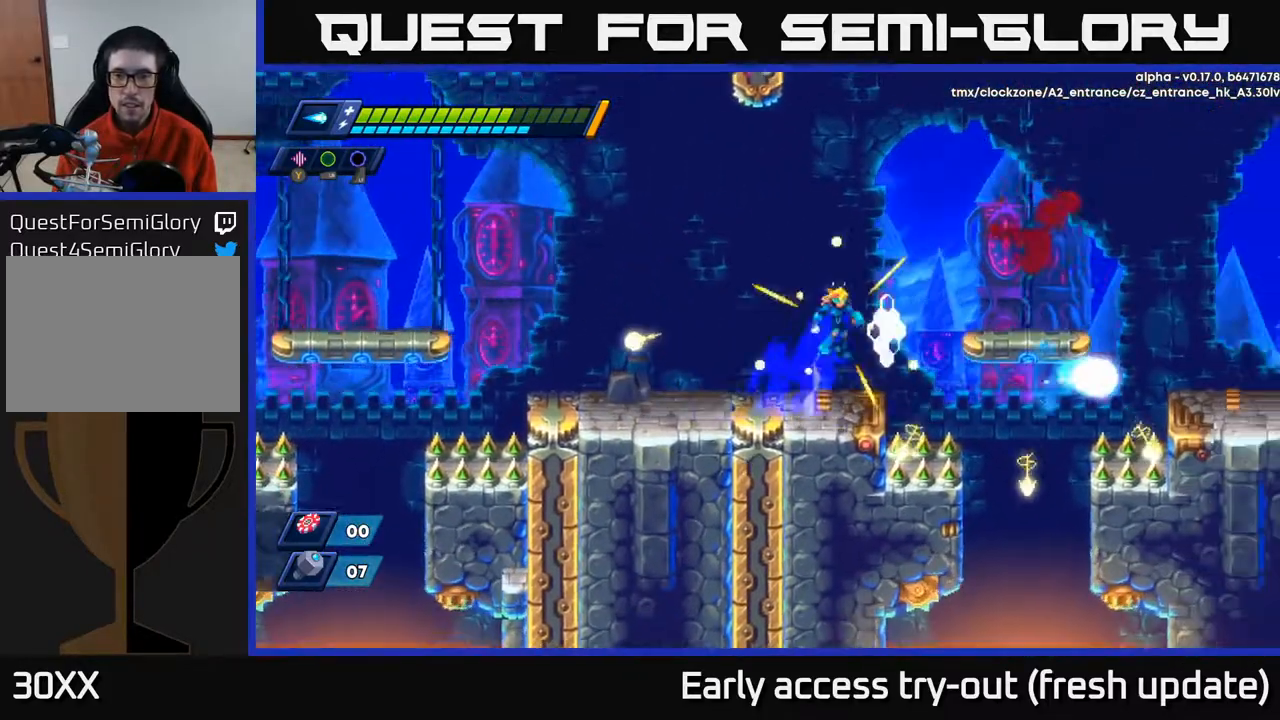
{"buttons": ["DPAD_RIGHT"], "left_stick": "center", "right_stick": "down", "events": [[350, "A", "up"], [367, "R2", "up"], [500, "right_stick", "down"]]}
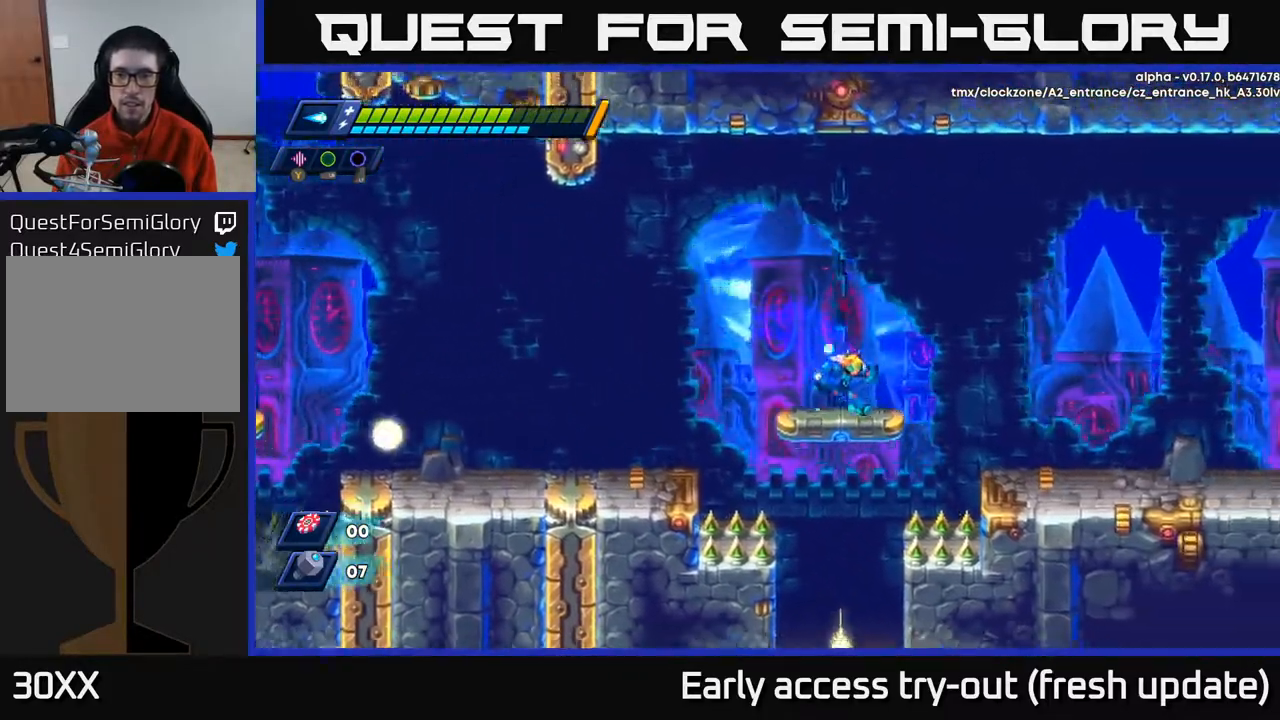
{"buttons": ["A", "R2", "DPAD_RIGHT"], "left_stick": "center", "right_stick": "center", "events": [[50, "right_stick", "center"], [150, "R2", "down"], [167, "A", "down"]]}
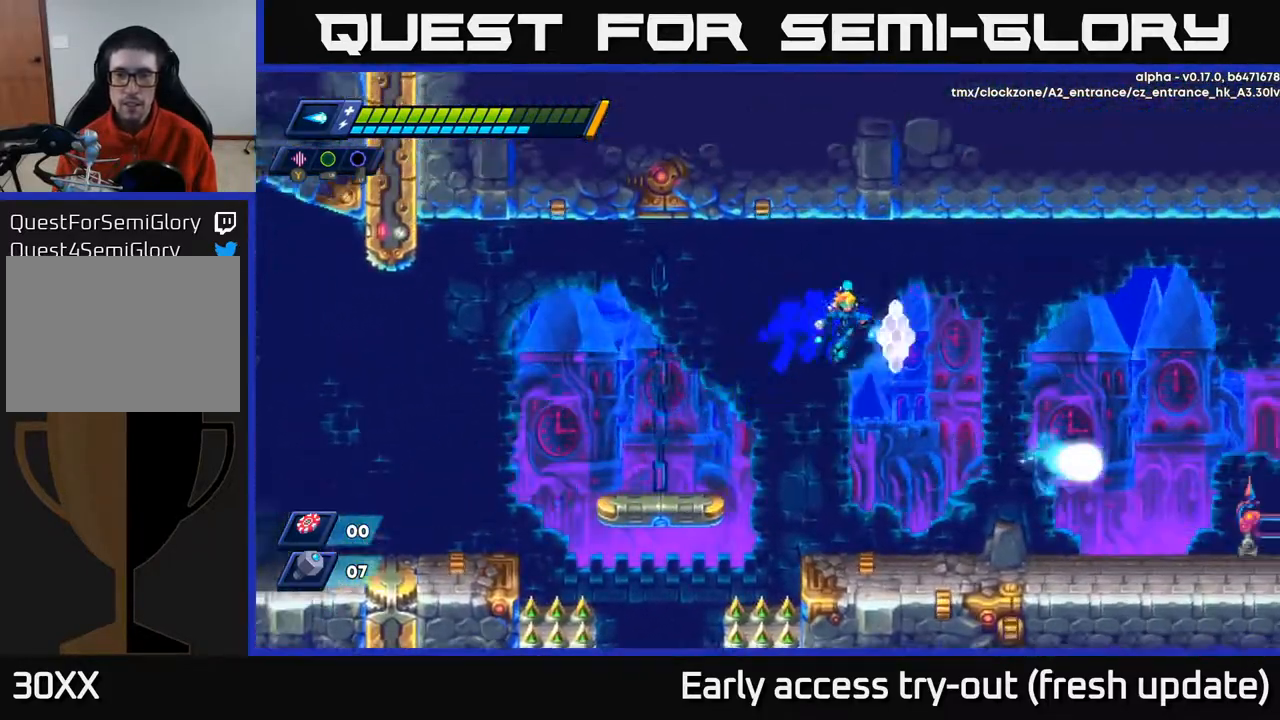
{"buttons": ["R2", "DPAD_RIGHT"], "left_stick": "center", "right_stick": "center", "events": [[100, "A", "up"]]}
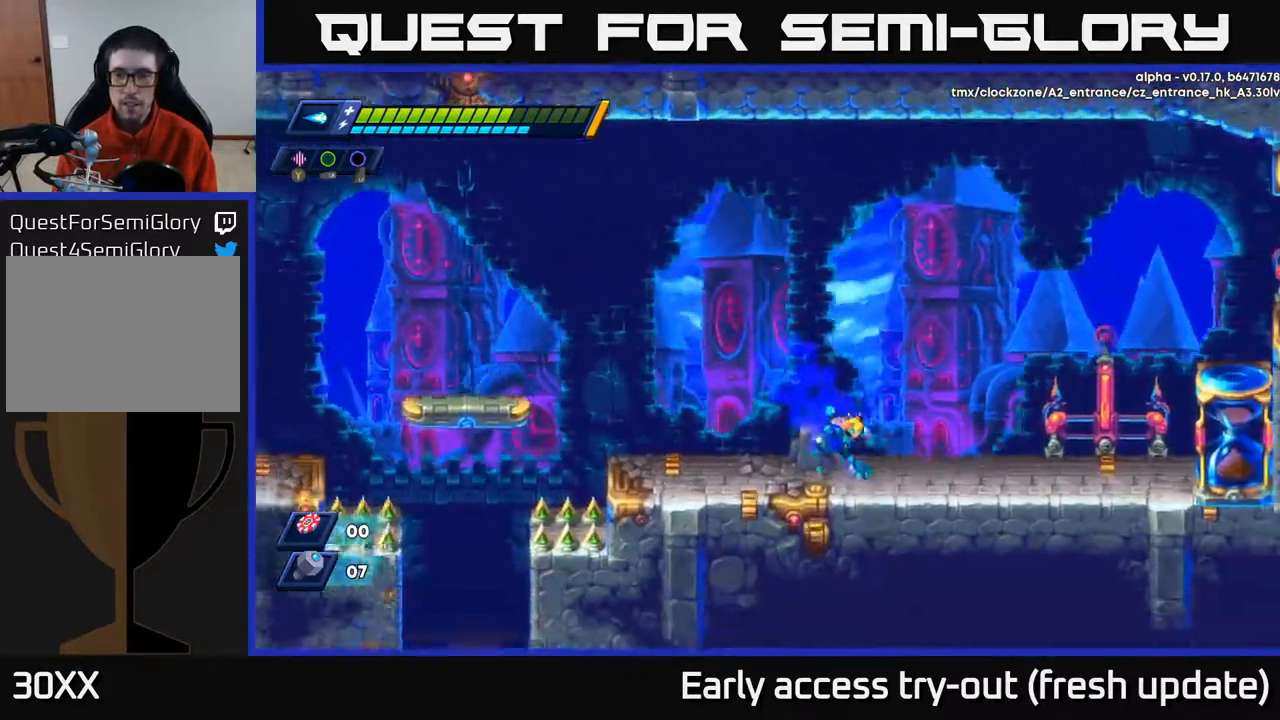
{"buttons": ["R2", "DPAD_RIGHT"], "left_stick": "center", "right_stick": "center", "events": [[100, "A", "down"], [250, "A", "up"]]}
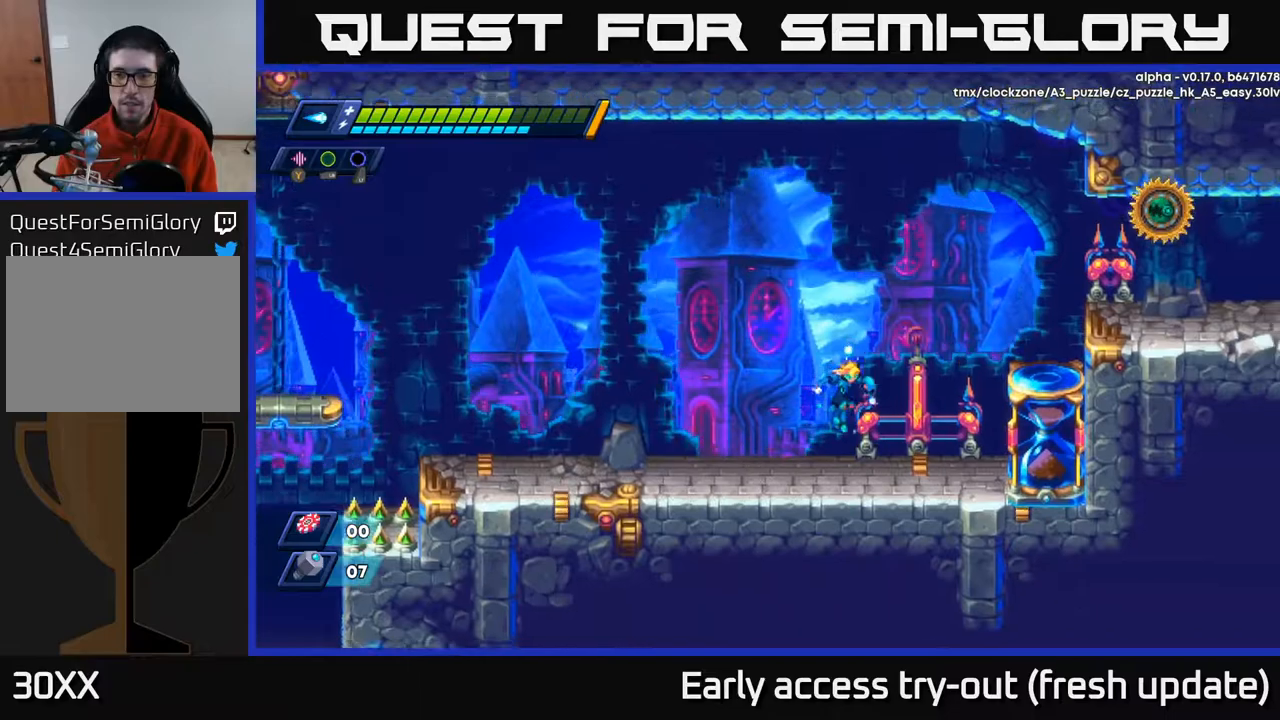
{"buttons": ["DPAD_RIGHT"], "left_stick": "center", "right_stick": "center", "events": [[200, "A", "down"], [433, "A", "up"], [433, "R2", "up"]]}
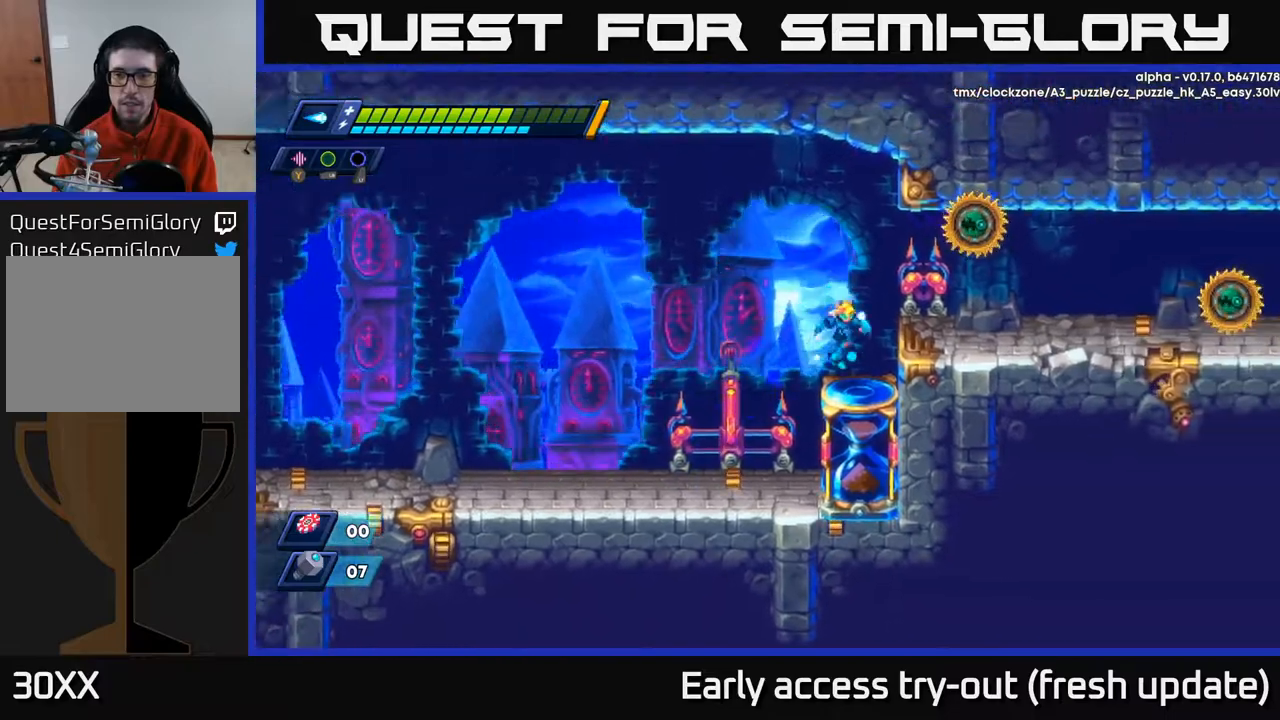
{"buttons": ["DPAD_RIGHT"], "left_stick": "center", "right_stick": "center", "events": [[17, "DPAD_RIGHT", "up"], [83, "DPAD_RIGHT", "down"], [150, "A", "down"], [283, "X", "down"], [317, "A", "up"], [350, "X", "up"], [400, "X", "down"], [450, "X", "up"]]}
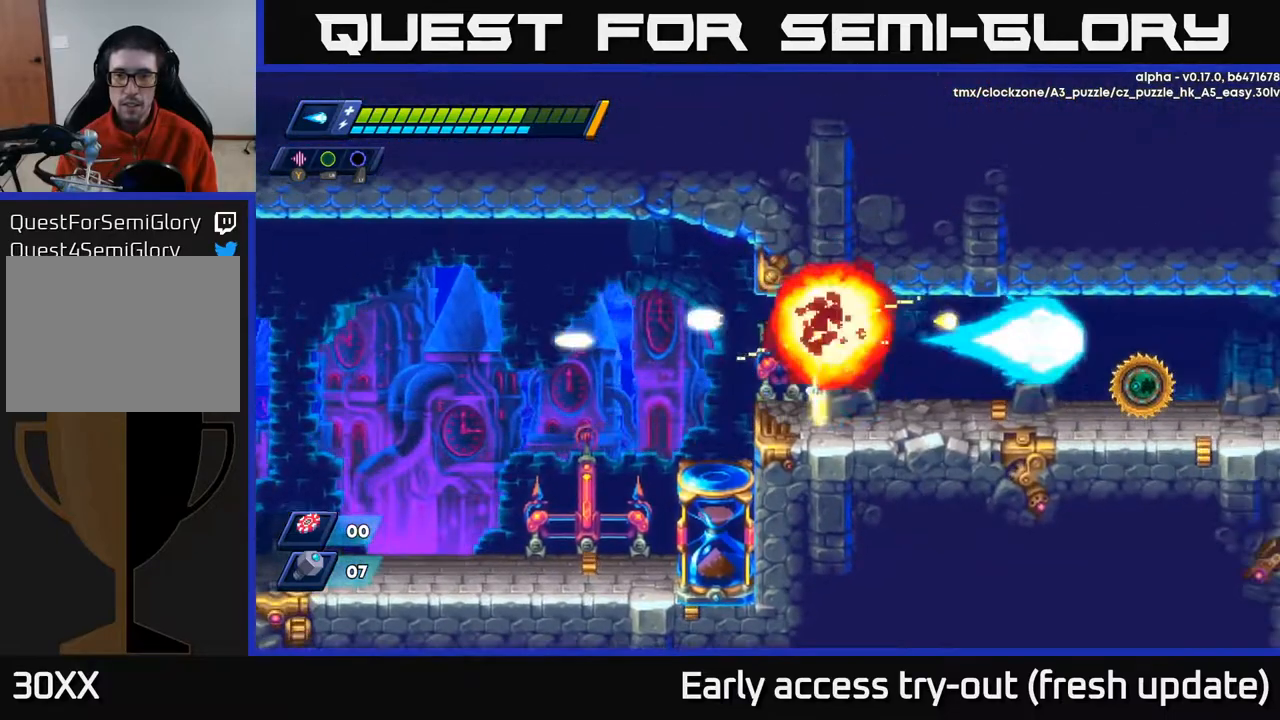
{"buttons": ["DPAD_RIGHT"], "left_stick": "center", "right_stick": "center", "events": [[67, "X", "down"], [117, "X", "up"], [200, "X", "down"], [250, "X", "up"], [317, "X", "down"], [383, "X", "up"]]}
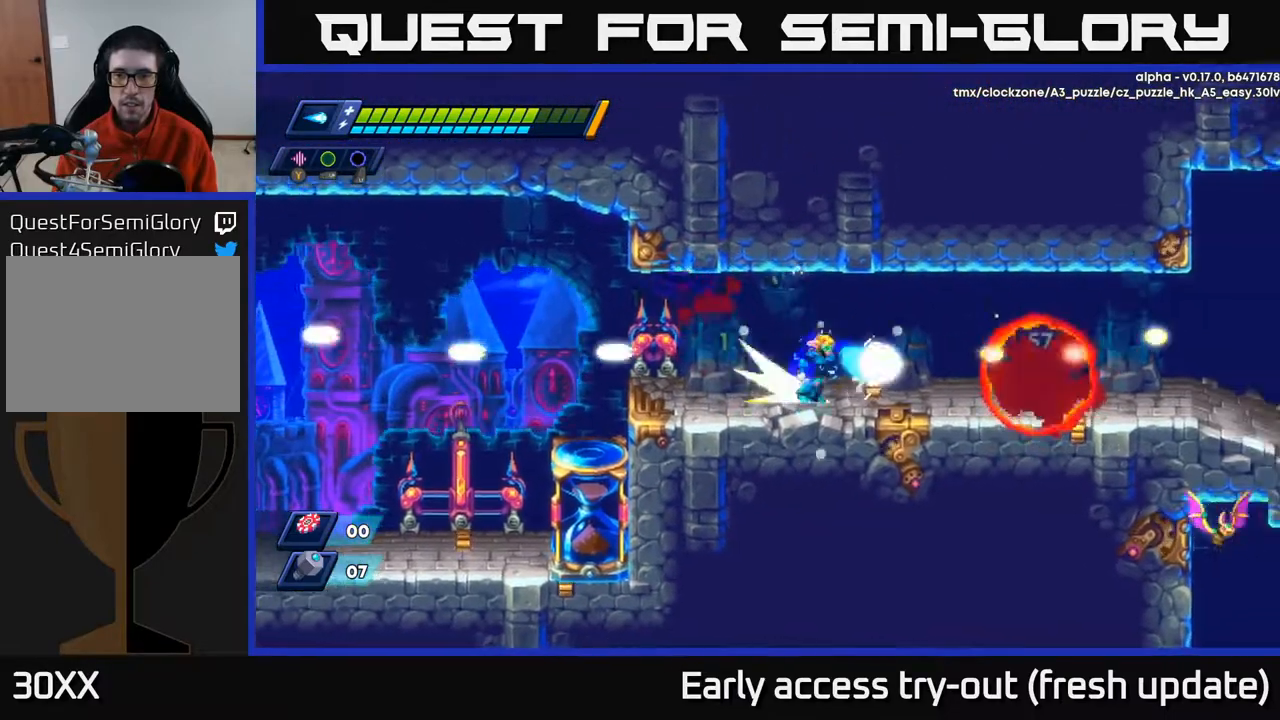
{"buttons": ["DPAD_RIGHT"], "left_stick": "center", "right_stick": "center", "events": [[17, "R2", "down"], [250, "A", "down"], [367, "A", "up"], [500, "R2", "up"]]}
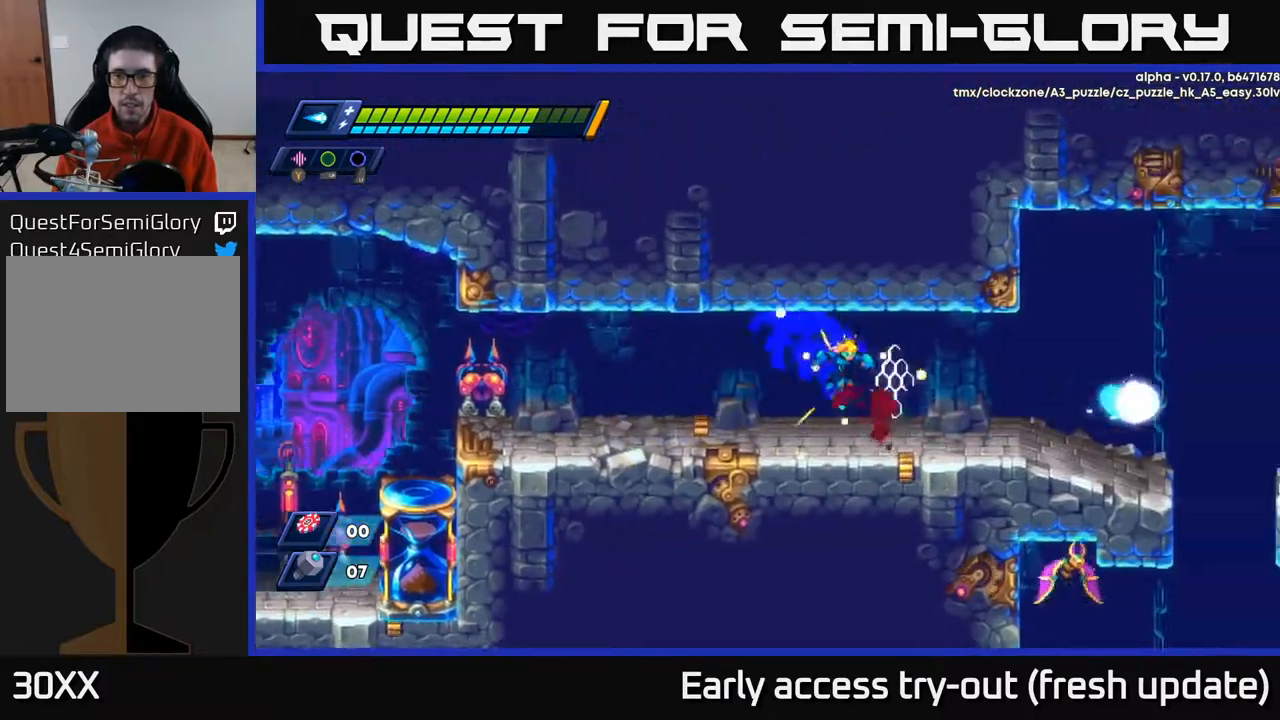
{"buttons": ["DPAD_RIGHT"], "left_stick": "center", "right_stick": "center", "events": [[150, "R2", "down"], [283, "A", "down"], [350, "A", "up"], [483, "R2", "up"]]}
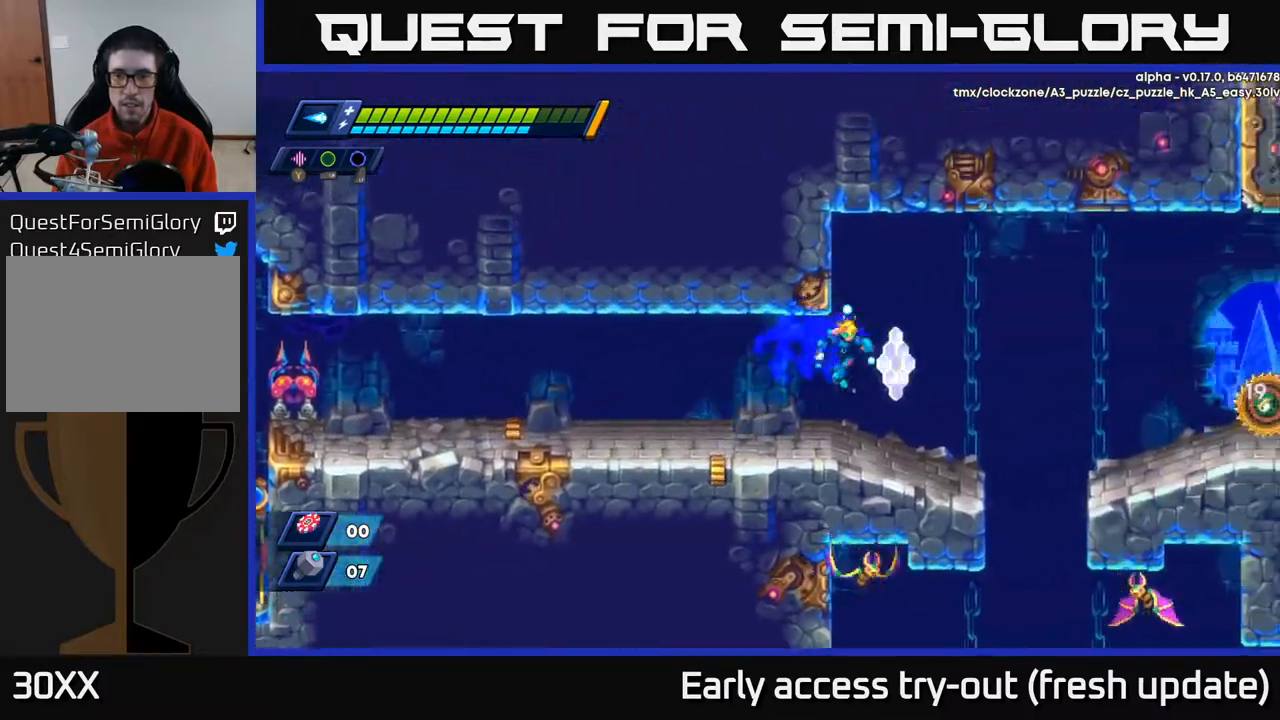
{"buttons": ["A"], "left_stick": "center", "right_stick": "center", "events": [[367, "DPAD_RIGHT", "up"], [483, "A", "down"]]}
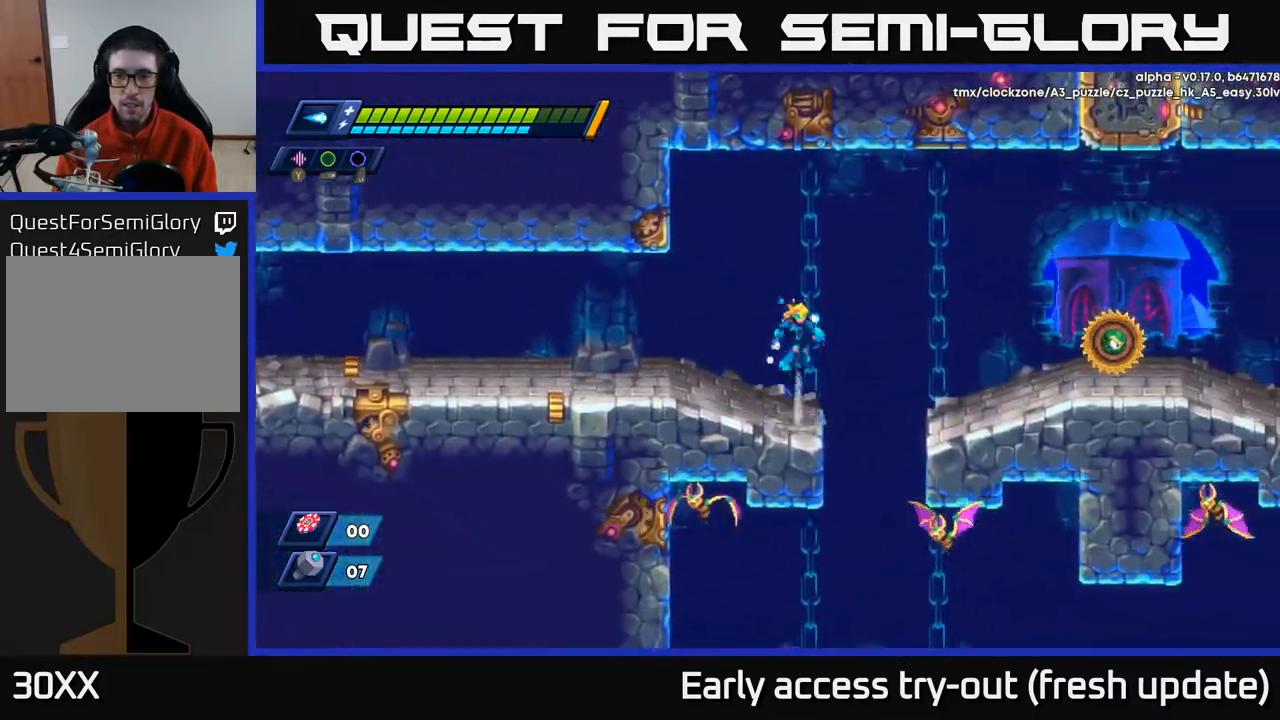
{"buttons": [], "left_stick": "center", "right_stick": "down", "events": [[50, "DPAD_RIGHT", "down"], [50, "X", "down"], [83, "A", "up"], [100, "X", "up"], [133, "DPAD_RIGHT", "up"], [167, "X", "down"], [233, "X", "up"], [267, "DPAD_LEFT", "down"], [383, "DPAD_LEFT", "up"], [383, "right_stick", "down"]]}
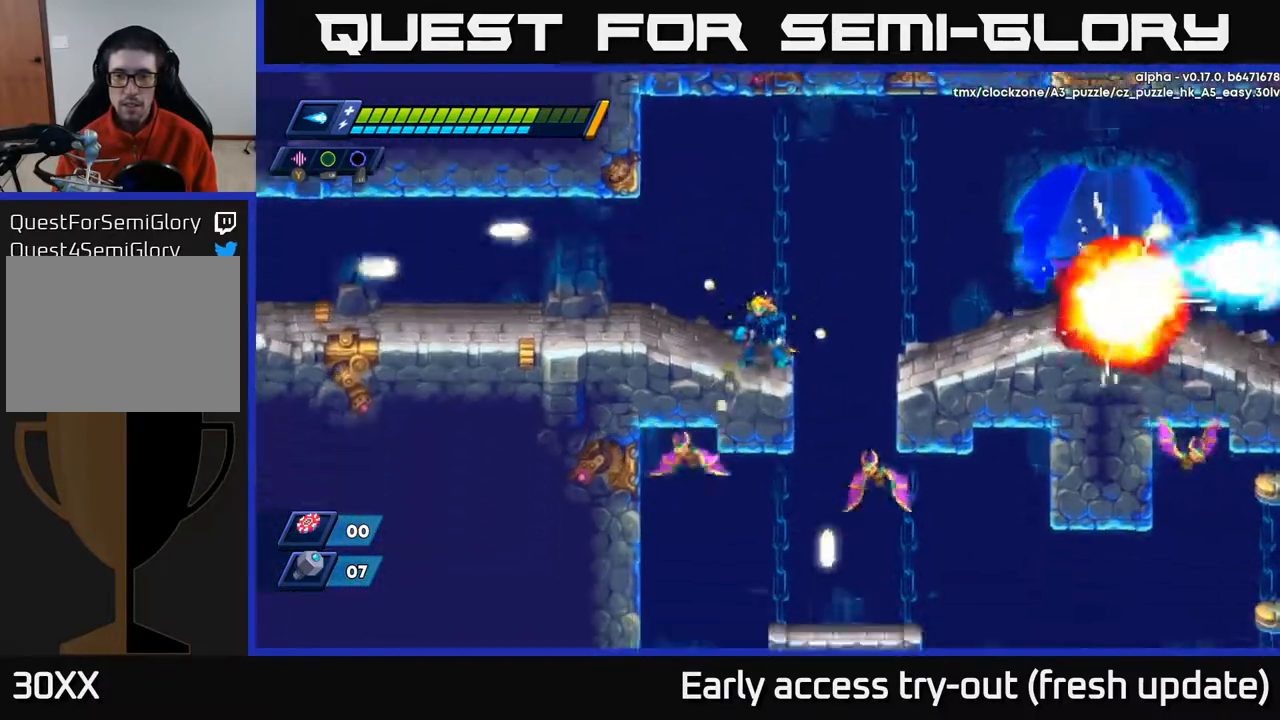
{"buttons": ["X", "DPAD_RIGHT"], "left_stick": "center", "right_stick": "center", "events": [[283, "DPAD_RIGHT", "down"], [283, "right_stick", "center"], [367, "A", "down"], [450, "X", "down"], [500, "A", "up"]]}
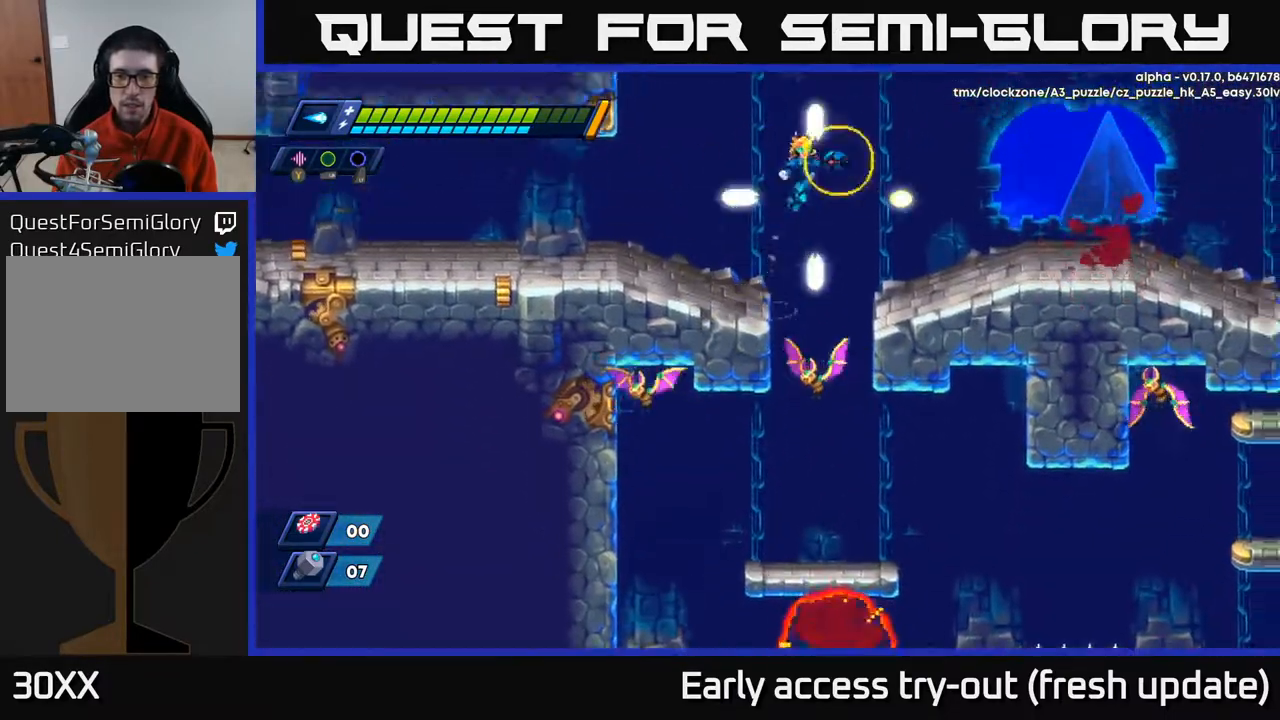
{"buttons": [], "left_stick": "center", "right_stick": "center", "events": [[17, "X", "up"], [100, "X", "down"], [183, "X", "up"], [300, "X", "down"], [333, "X", "up"], [500, "DPAD_RIGHT", "up"]]}